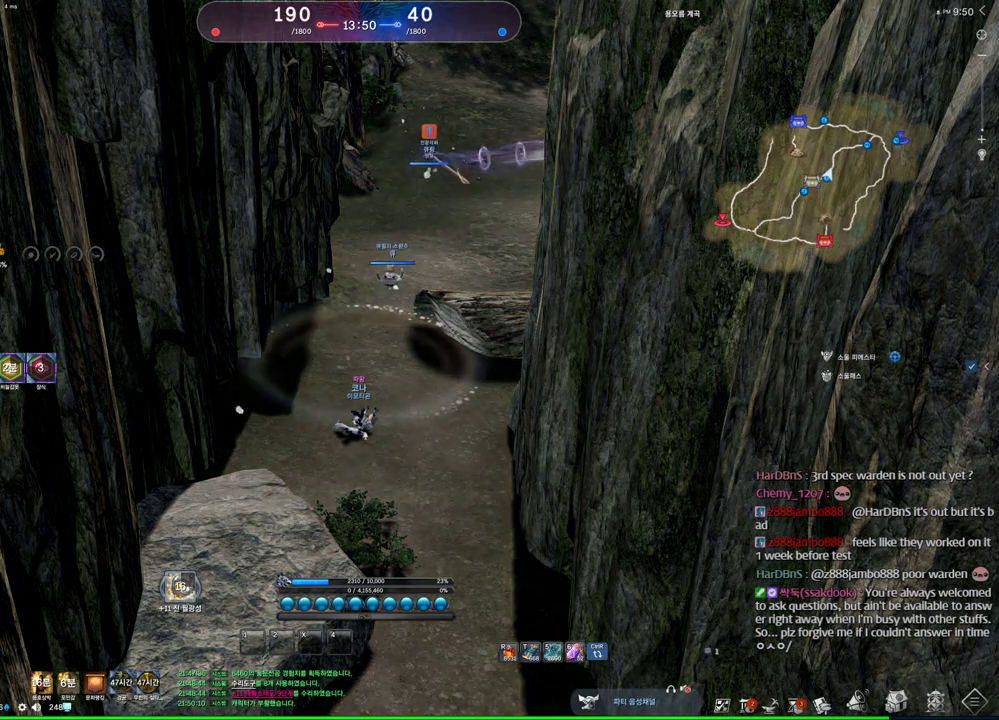
Gameplay with keyboard and mouse; each line is a JSON object with the keys and mouse buttons held at the frame after it. "events" lists presses ("down") and releases ("up") of "1", "2", "3", "4", "5", "a", "alt", "c", "ctrl", "d", "e", "f", "m", "q", "r", "s", "shift", "space", "t", "tab", "tilde", "v", "w", "x", "z", "mouse_left", "mouse_wheel" and "mouse_right" between this image and that frame as [ms after this image, input, new state], when the widget could be followed in between. "mouse_left", "mouse_wheel", "mouse_right" = the "left", "wheel", "right" buttons of the "mouse" list. No other keys are recorded. "wheel" means that the mouse wheel is clicked or scrolled. Mouse movement is not recorded. Not read: other_keys.
{"keys": [], "mouse": [], "events": []}
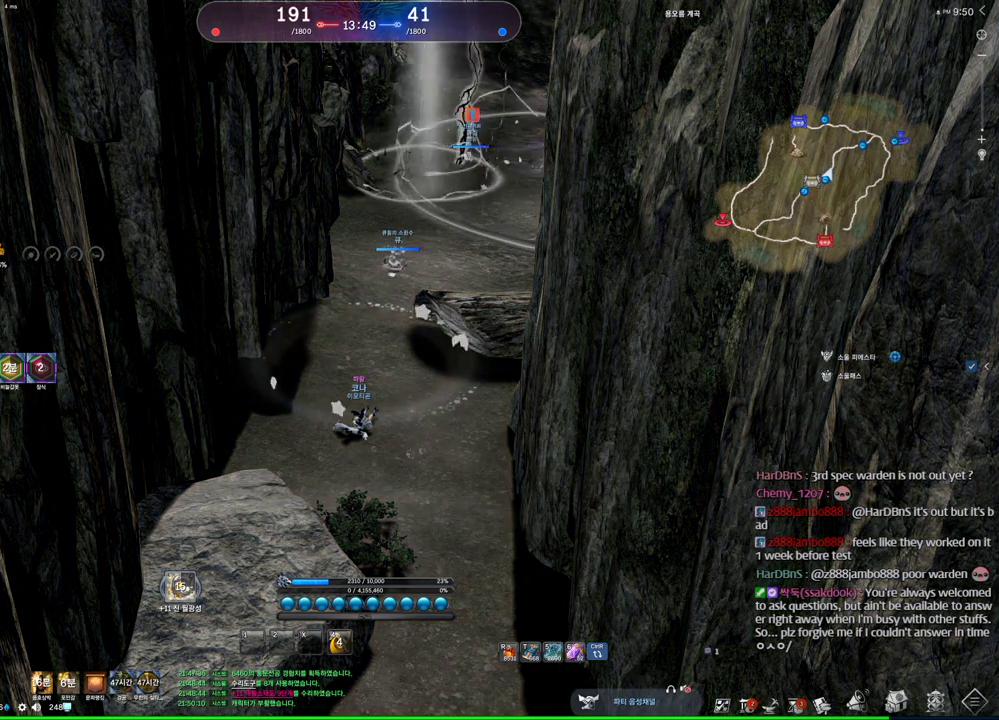
{"keys": [], "mouse": [], "events": []}
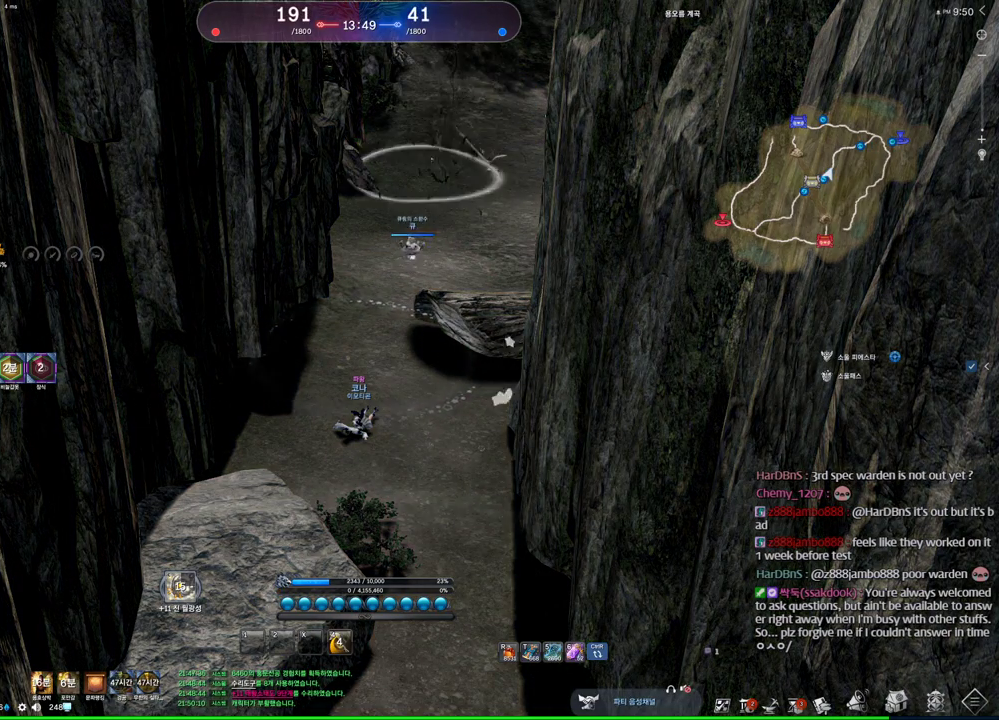
{"keys": [], "mouse": [], "events": []}
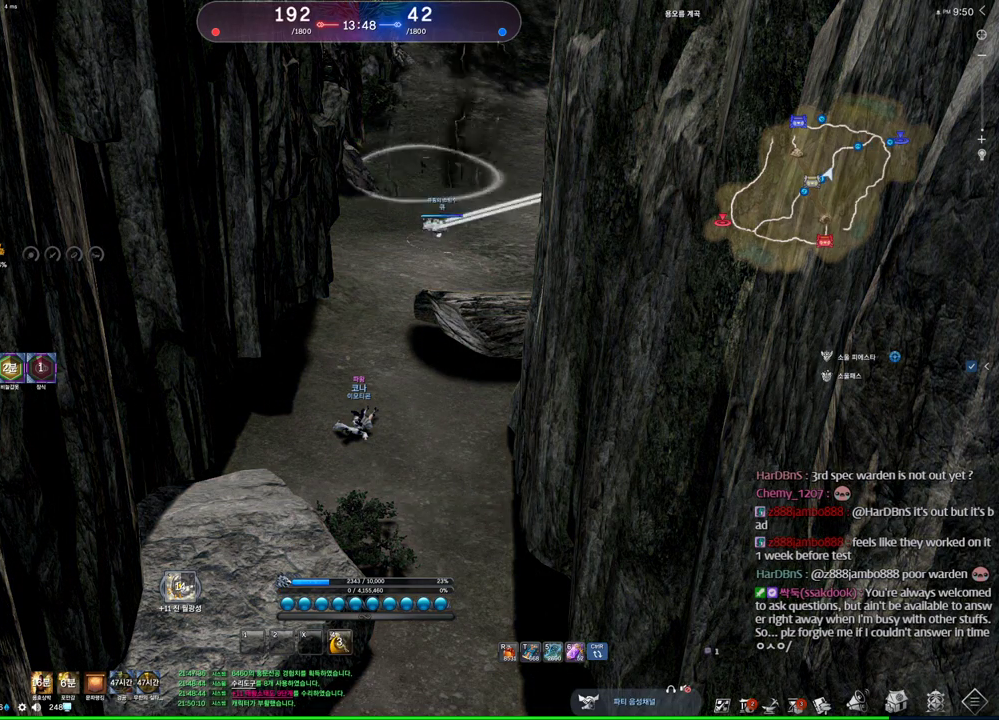
{"keys": ["alt"], "mouse": [], "events": [[333, "alt", "down"]]}
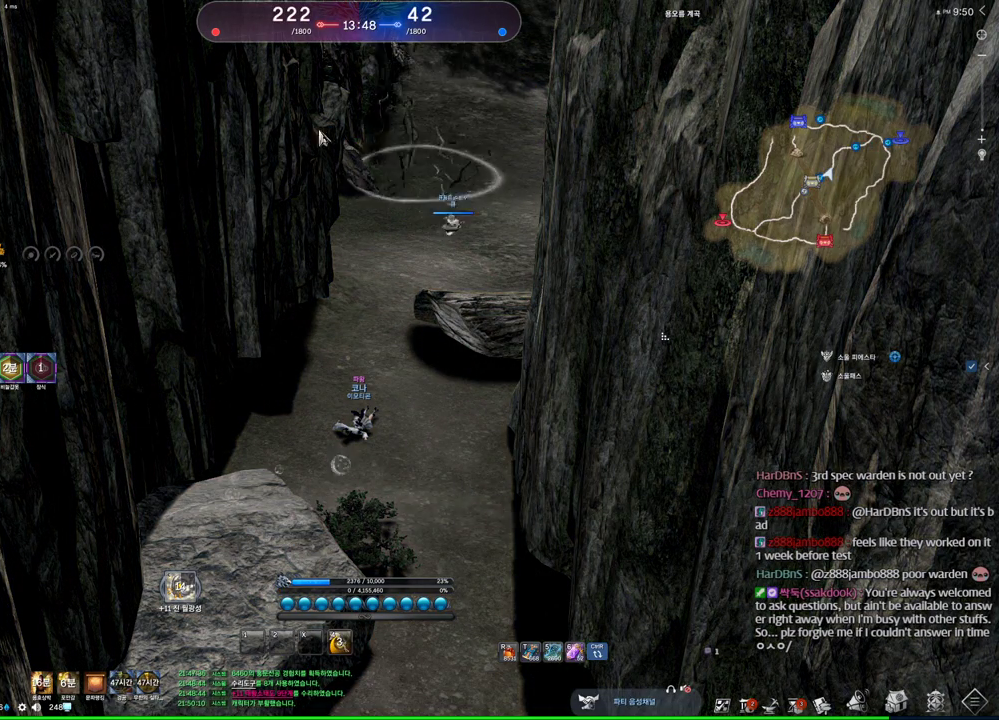
{"keys": ["alt"], "mouse": [], "events": []}
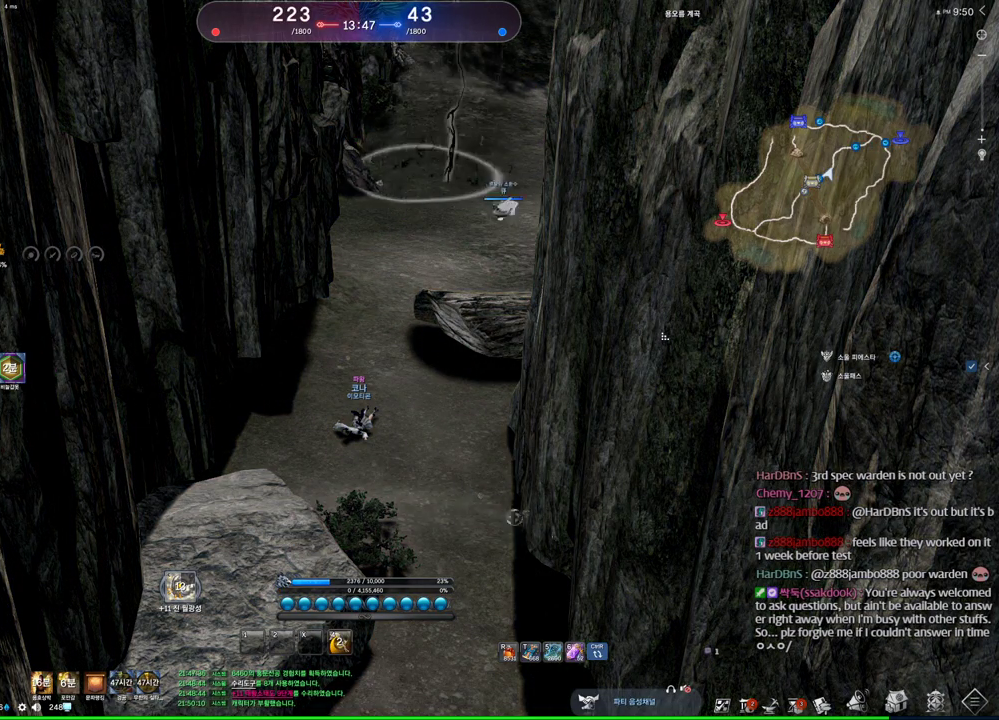
{"keys": ["alt"], "mouse": [], "events": []}
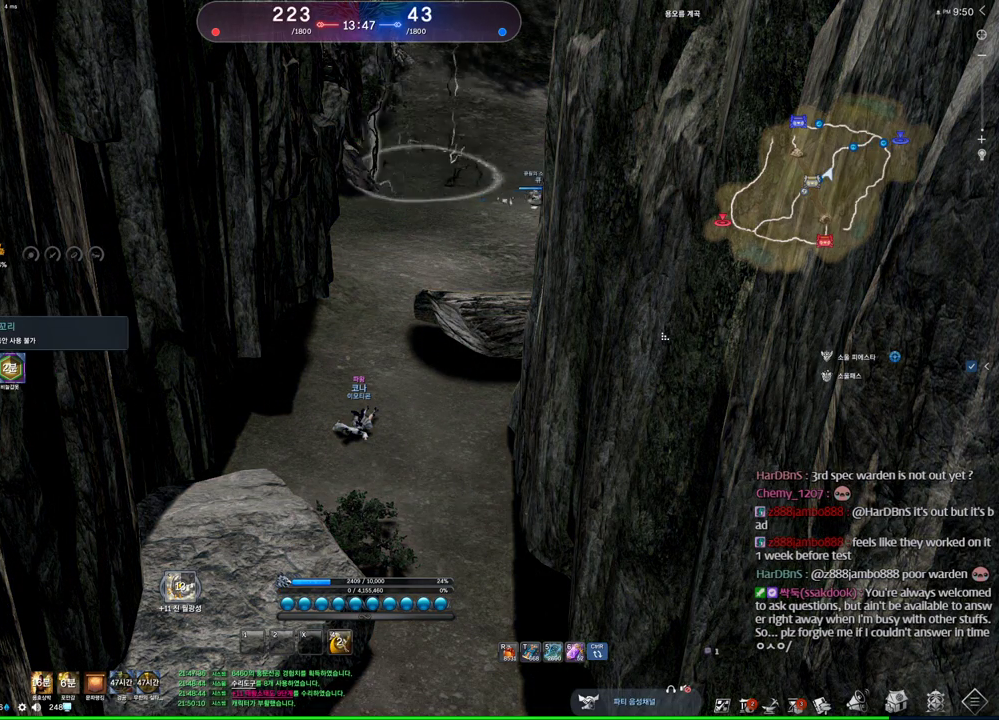
{"keys": ["alt"], "mouse": ["left", "right"], "events": [[466, "mouse_left", "down"], [466, "mouse_right", "down"]]}
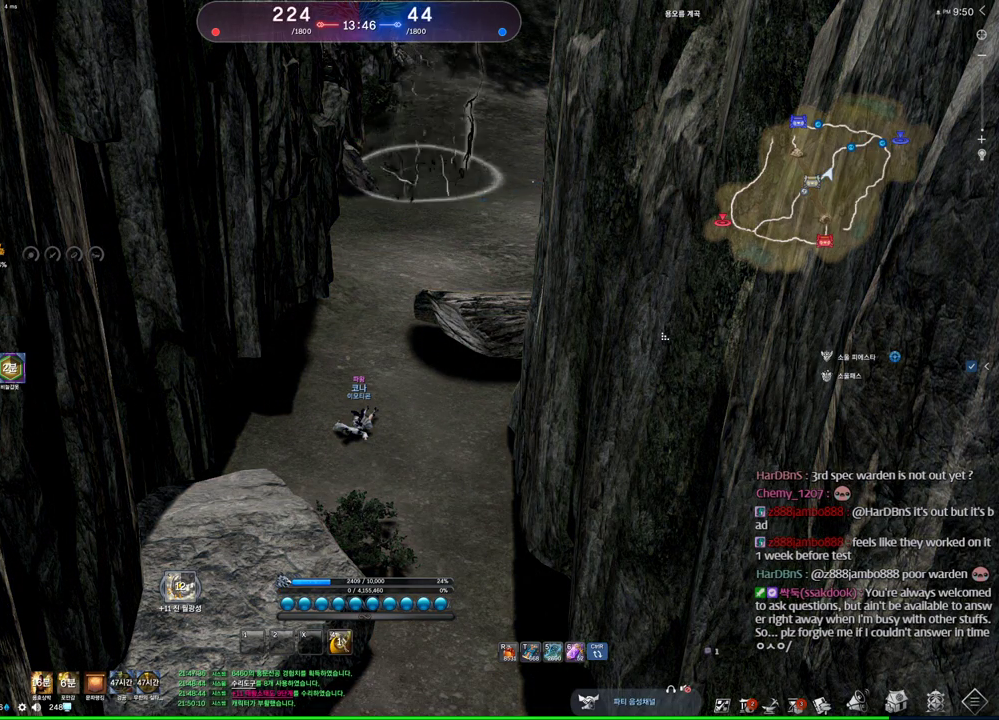
{"keys": ["alt"], "mouse": ["left", "right"], "events": [[100, "mouse_left", "up"], [100, "mouse_right", "up"], [433, "mouse_left", "down"], [433, "mouse_right", "down"]]}
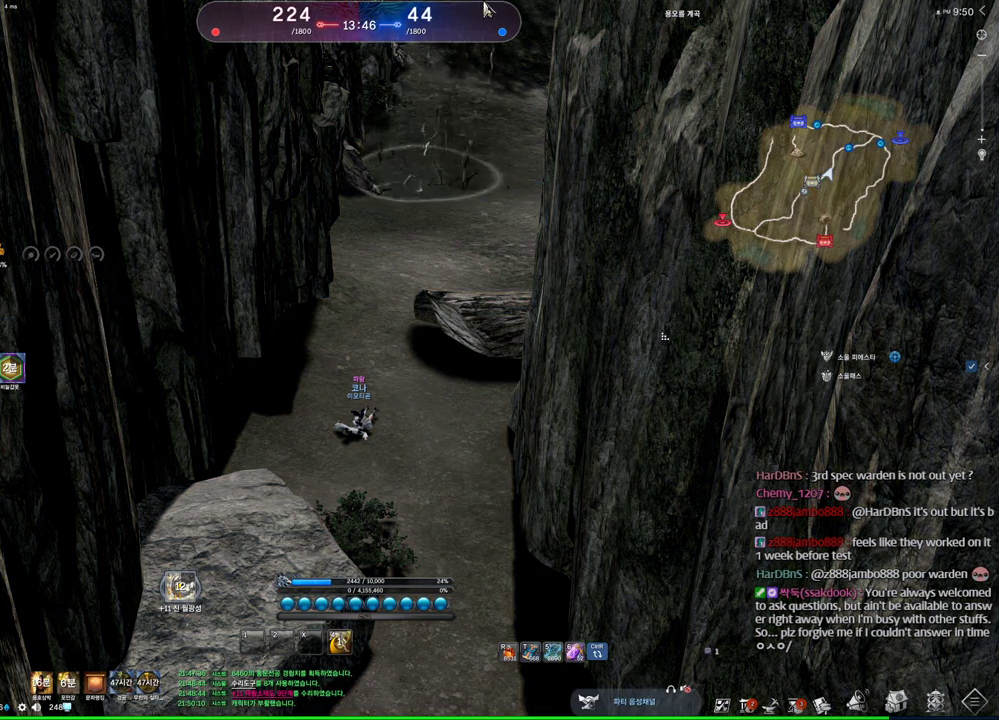
{"keys": ["4"], "mouse": [], "events": [[66, "alt", "up"], [66, "mouse_left", "up"], [66, "mouse_right", "up"], [300, "4", "down"]]}
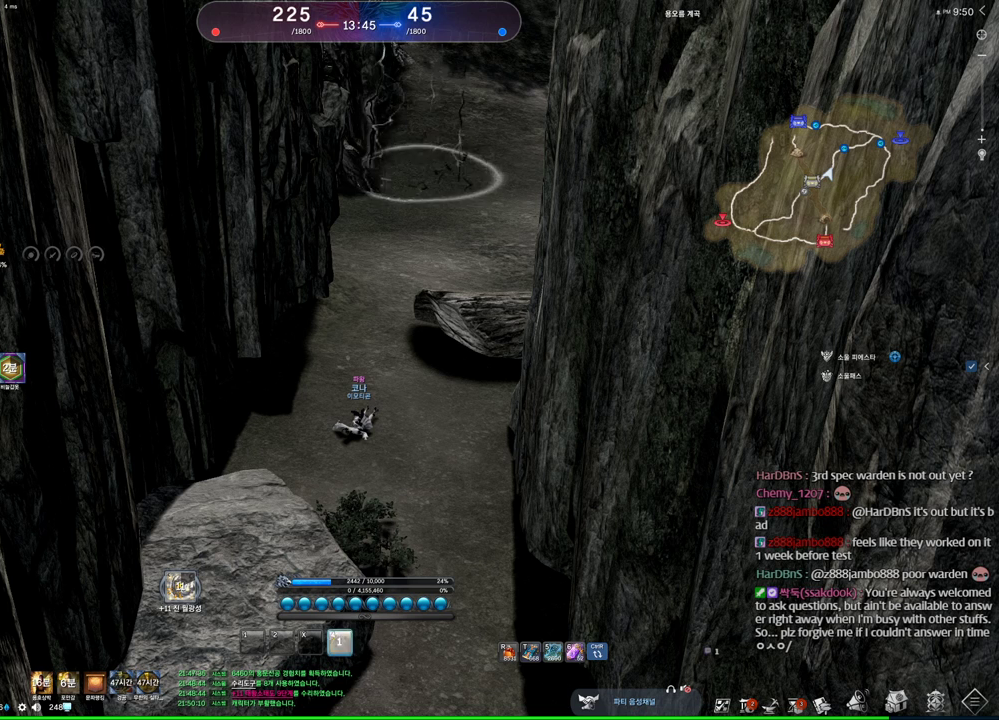
{"keys": ["alt"], "mouse": ["right"], "events": [[300, "4", "up"], [366, "mouse_left", "down"], [433, "mouse_right", "down"], [500, "alt", "down"], [500, "mouse_left", "up"]]}
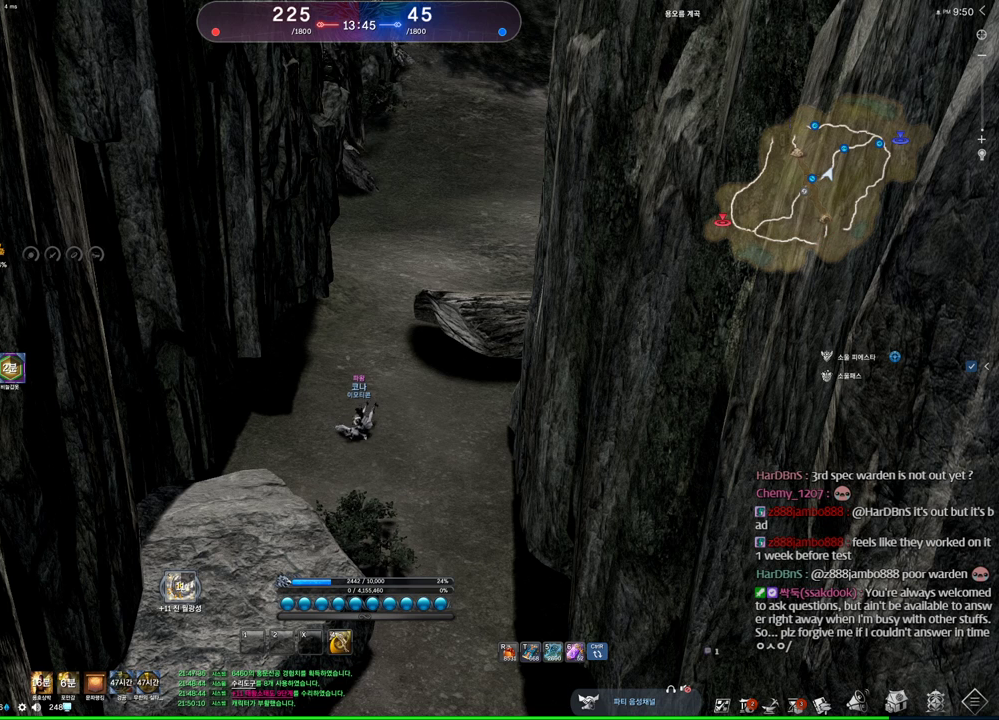
{"keys": ["alt"], "mouse": [], "events": [[66, "mouse_right", "up"], [200, "mouse_left", "down"], [233, "mouse_right", "down"], [400, "mouse_left", "up"], [400, "mouse_right", "up"]]}
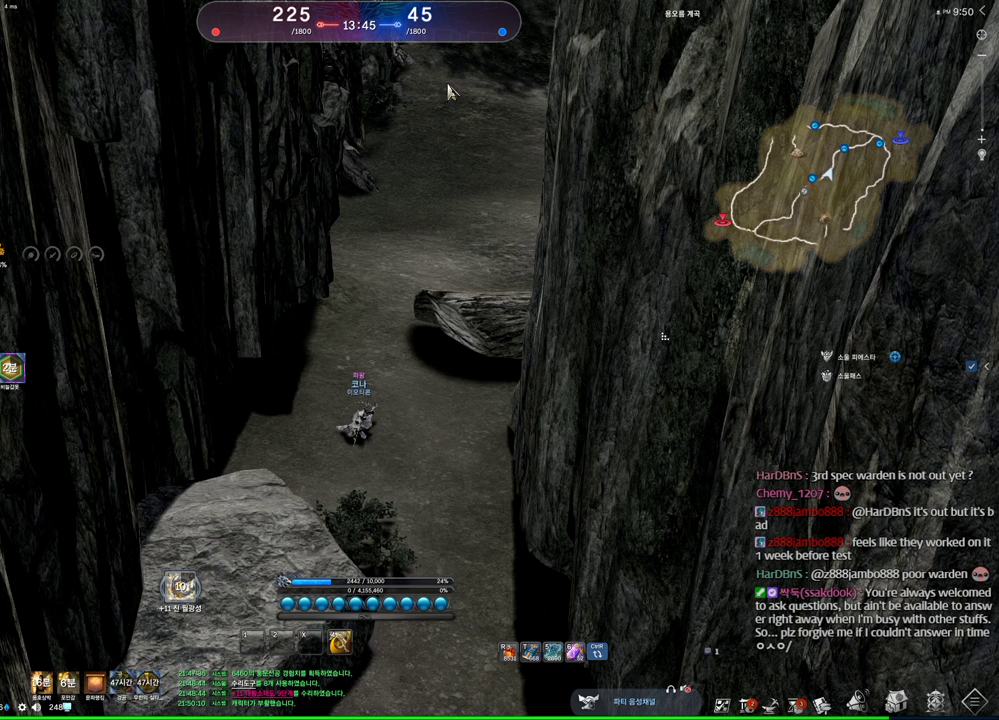
{"keys": ["alt"], "mouse": [], "events": [[266, "mouse_left", "down"], [266, "mouse_right", "down"], [400, "mouse_right", "up"], [466, "mouse_left", "up"]]}
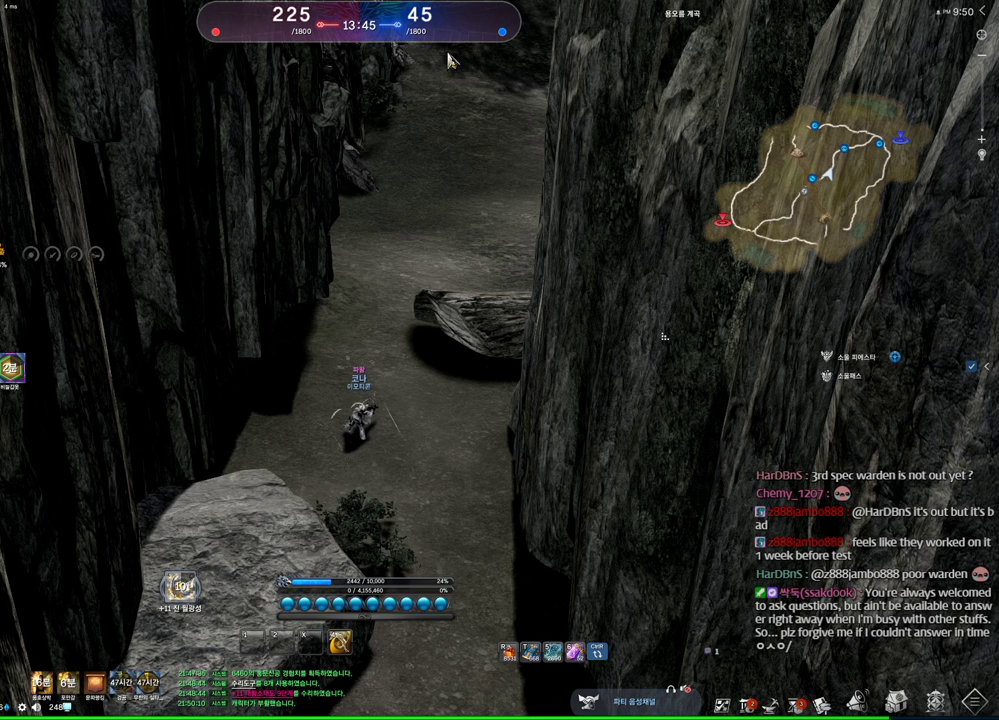
{"keys": ["alt"], "mouse": [], "events": [[266, "mouse_left", "down"], [266, "mouse_right", "down"], [400, "mouse_left", "up"], [400, "mouse_right", "up"]]}
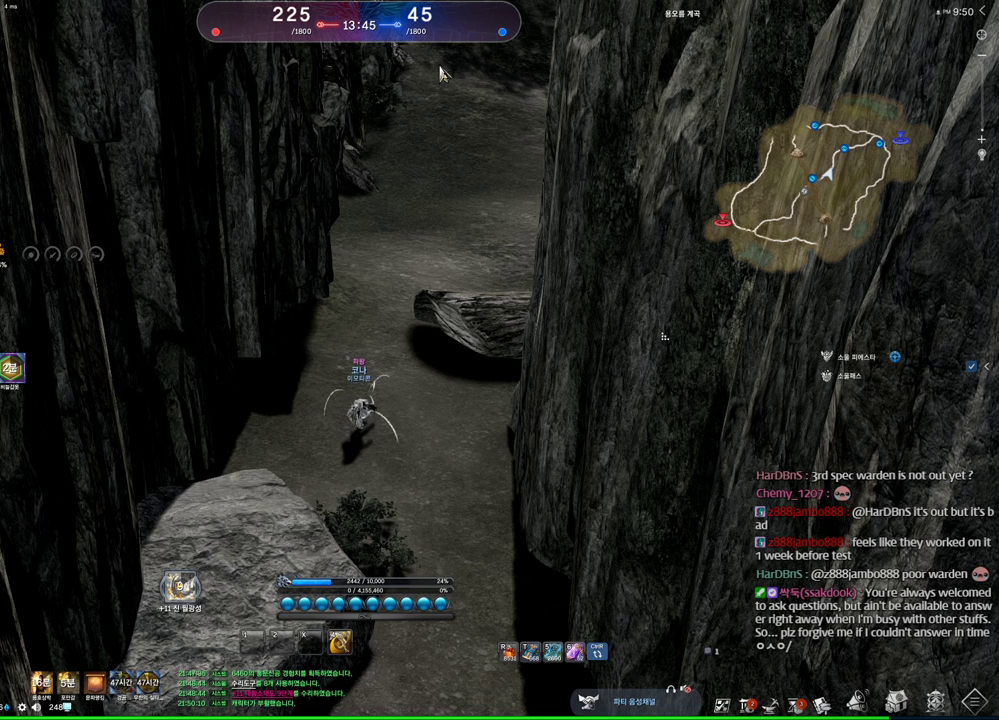
{"keys": ["alt"], "mouse": [], "events": [[300, "mouse_left", "down"], [300, "mouse_right", "down"], [433, "mouse_left", "up"], [433, "mouse_right", "up"]]}
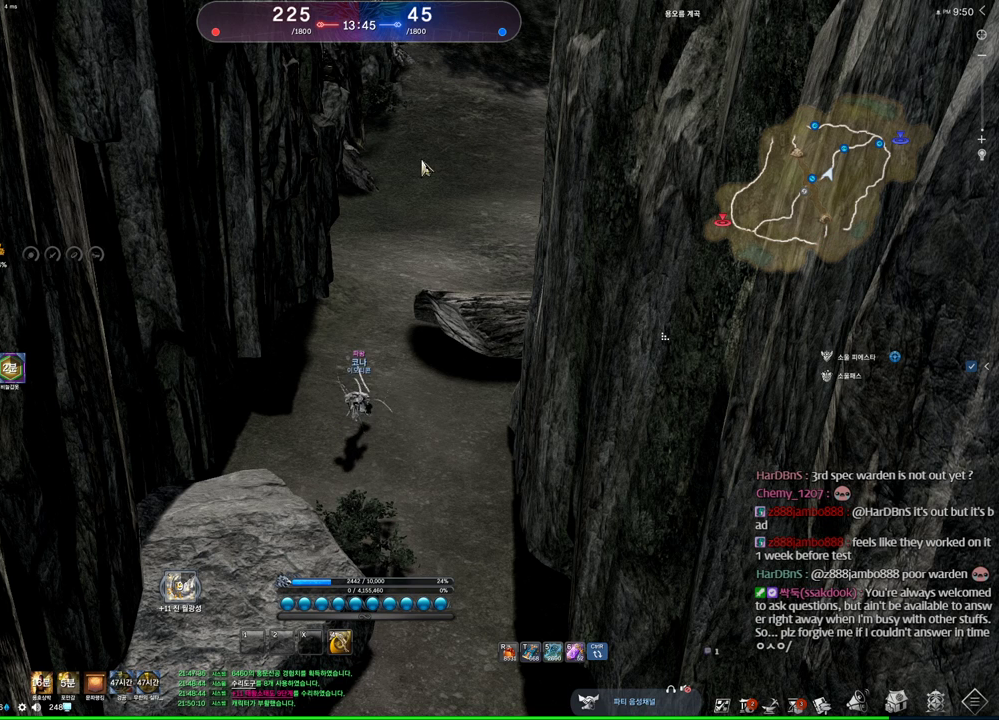
{"keys": ["alt"], "mouse": [], "events": [[66, "mouse_left", "down"], [66, "mouse_right", "down"], [200, "mouse_left", "up"], [366, "mouse_left", "down"], [466, "mouse_left", "up"], [466, "mouse_right", "up"]]}
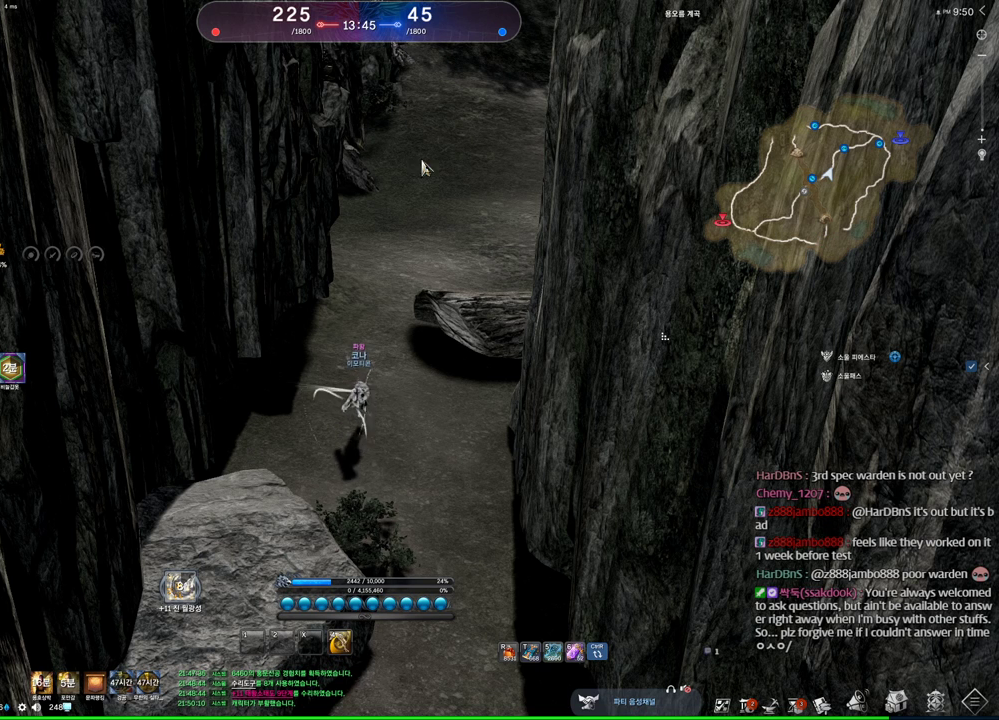
{"keys": ["alt"], "mouse": [], "events": []}
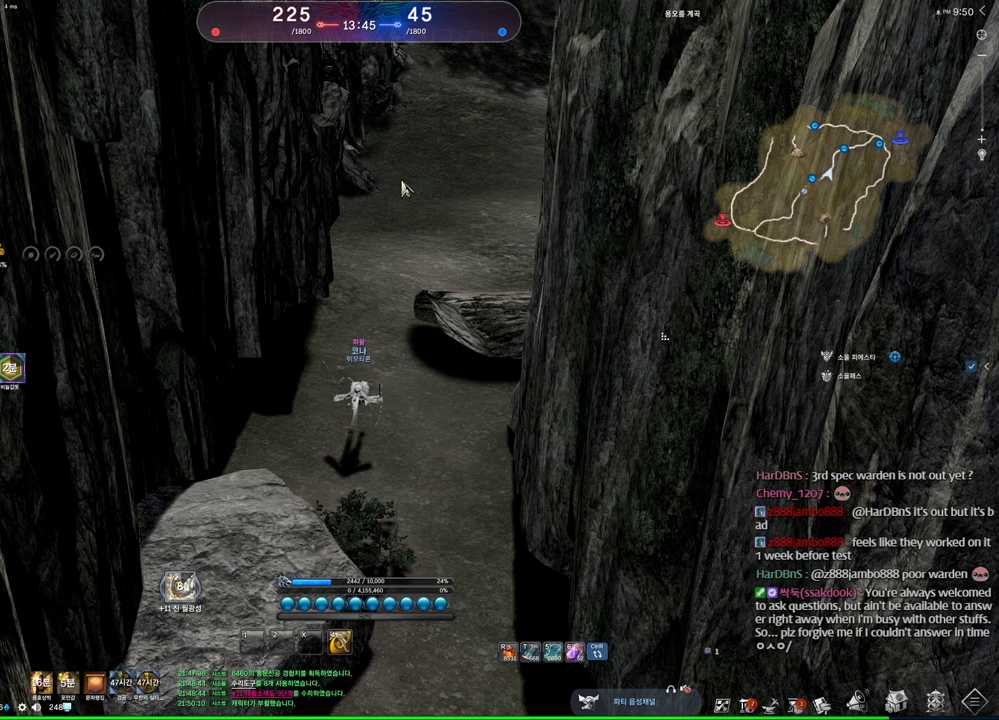
{"keys": ["alt"], "mouse": ["left", "right"], "events": [[233, "mouse_left", "down"], [233, "mouse_right", "down"], [366, "mouse_left", "up"], [400, "mouse_right", "up"], [500, "mouse_left", "down"], [500, "mouse_right", "down"]]}
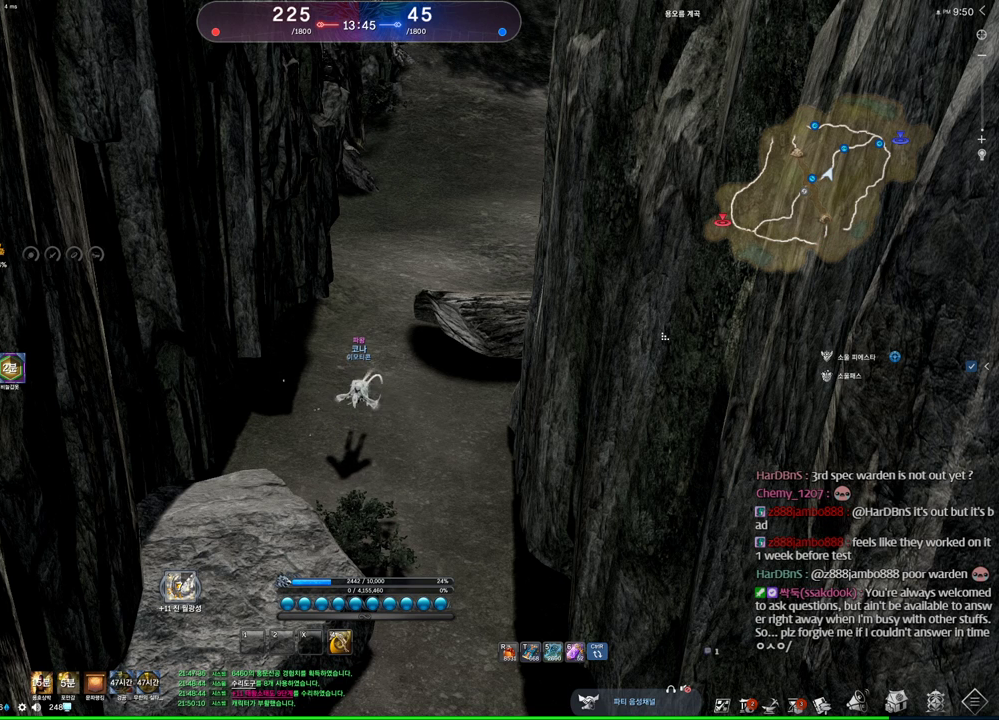
{"keys": ["a", "w"], "mouse": [], "events": [[133, "mouse_left", "up"], [133, "mouse_right", "up"], [166, "alt", "up"], [400, "a", "down"], [400, "w", "down"]]}
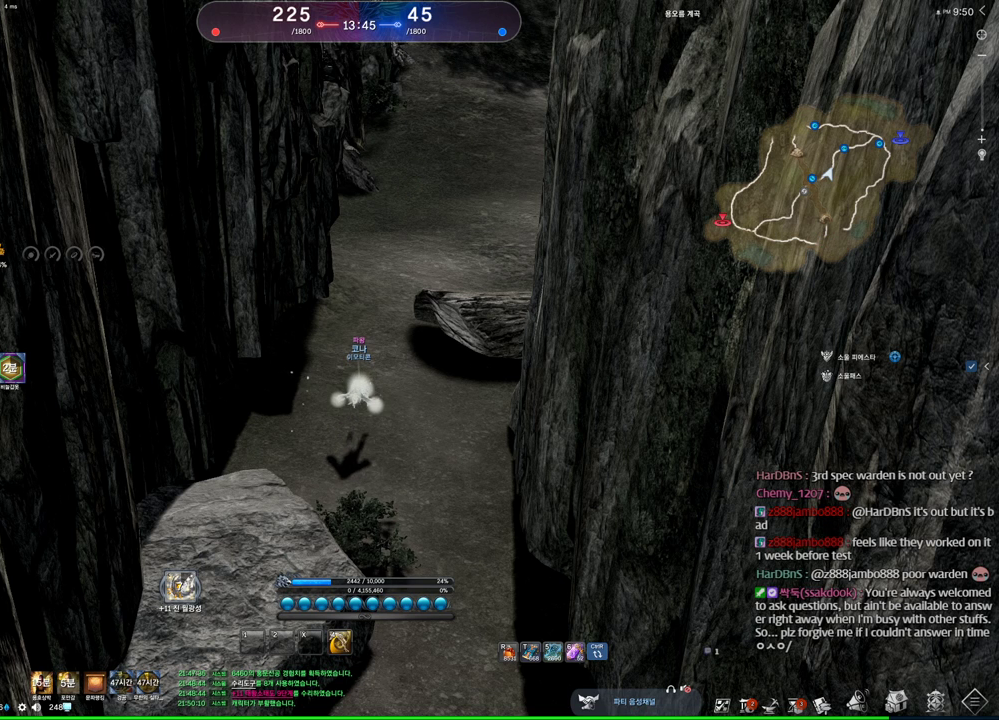
{"keys": ["w"], "mouse": [], "events": [[166, "a", "up"]]}
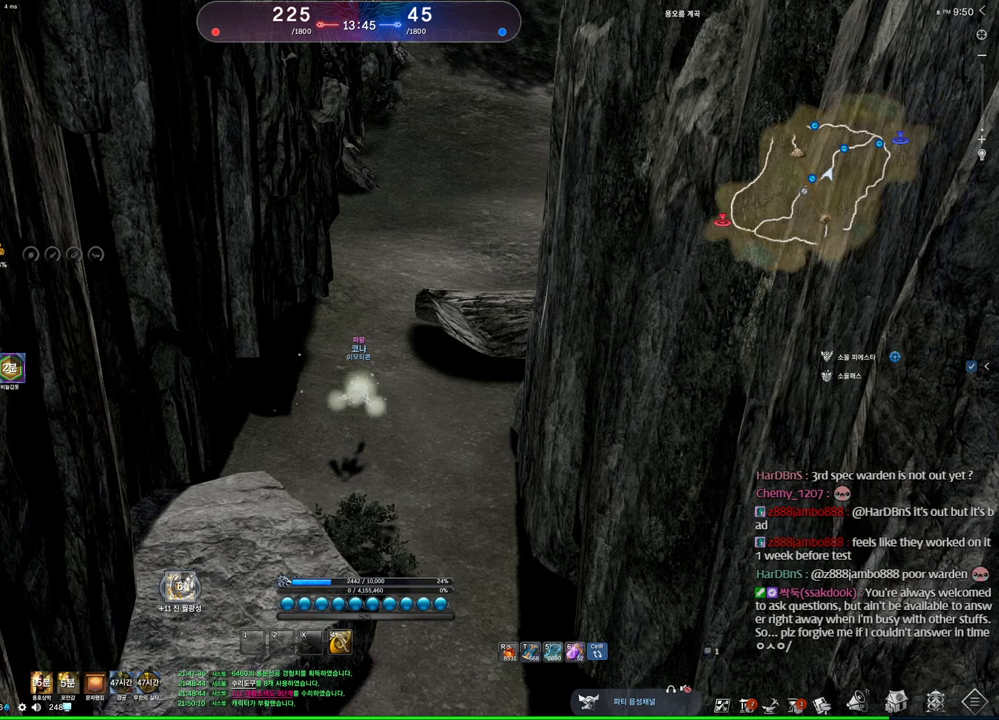
{"keys": ["d", "w"], "mouse": [], "events": [[300, "d", "down"]]}
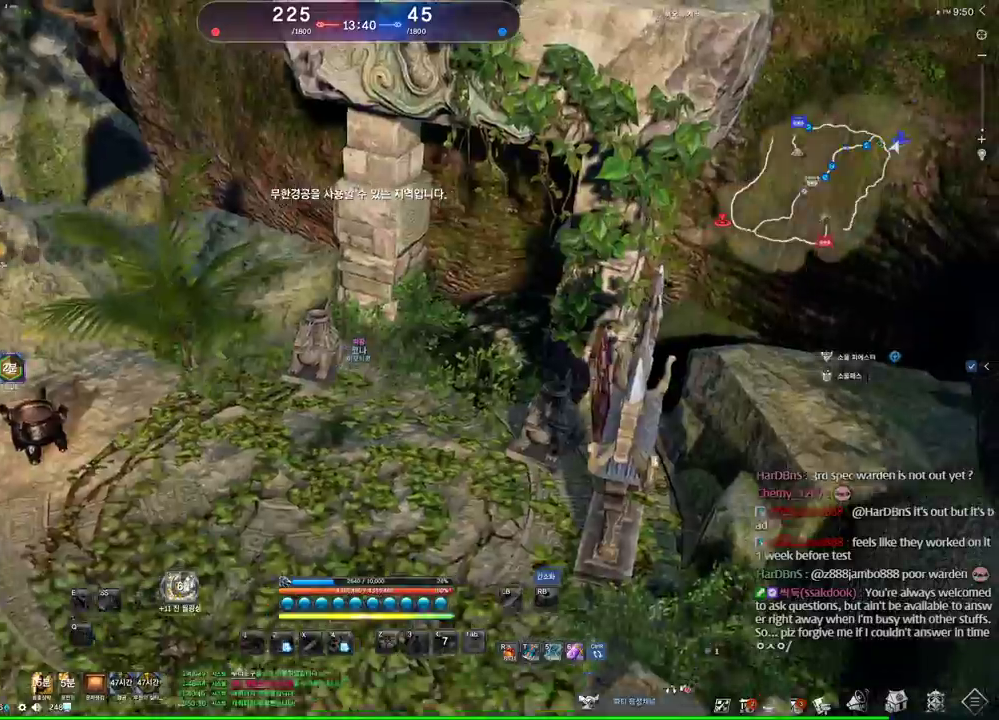
{"keys": ["a", "w"], "mouse": [], "events": [[133, "shift", "down"], [233, "a", "down"], [233, "shift", "up"], [266, "d", "up"]]}
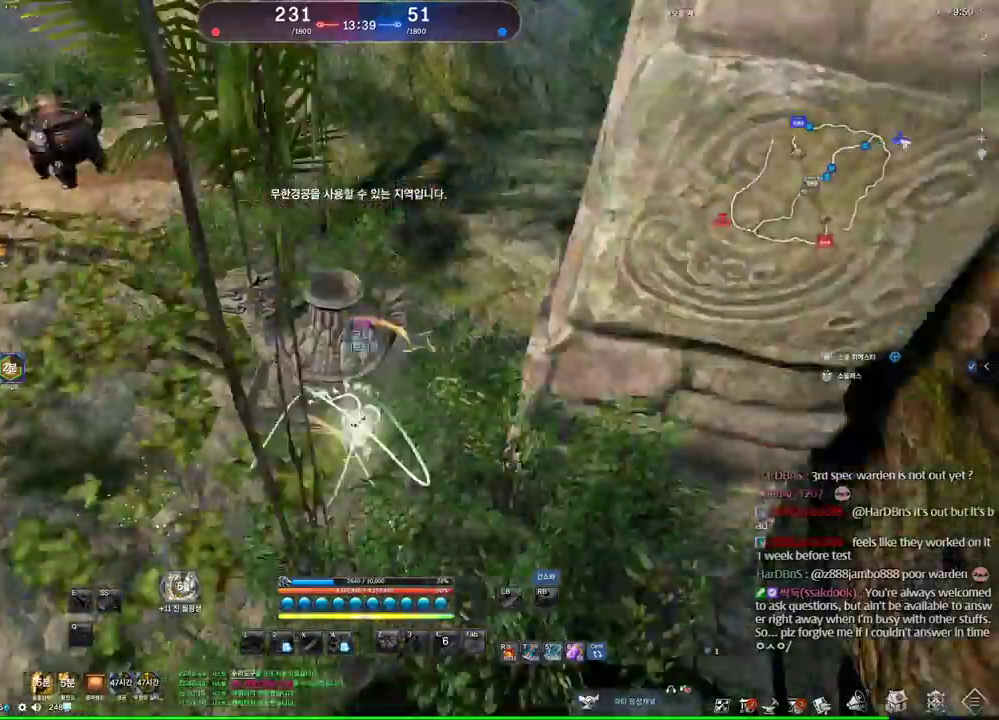
{"keys": ["w"], "mouse": ["wheel"], "events": [[366, "a", "up"], [500, "mouse_wheel", "down"]]}
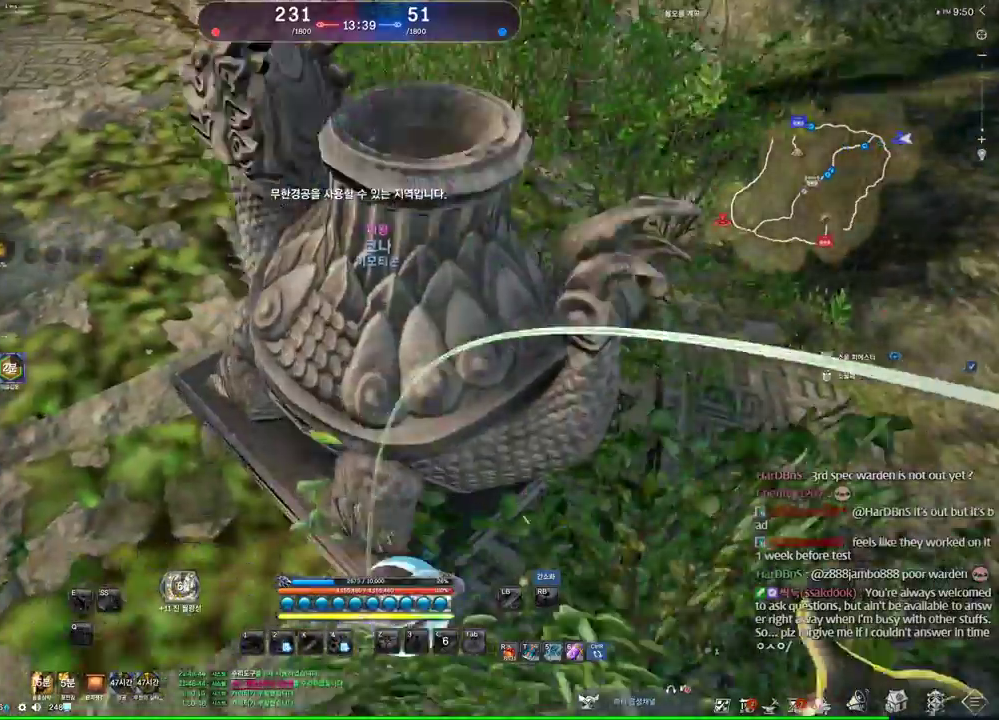
{"keys": ["a", "w"], "mouse": [], "events": [[166, "mouse_wheel", "up"], [200, "a", "down"]]}
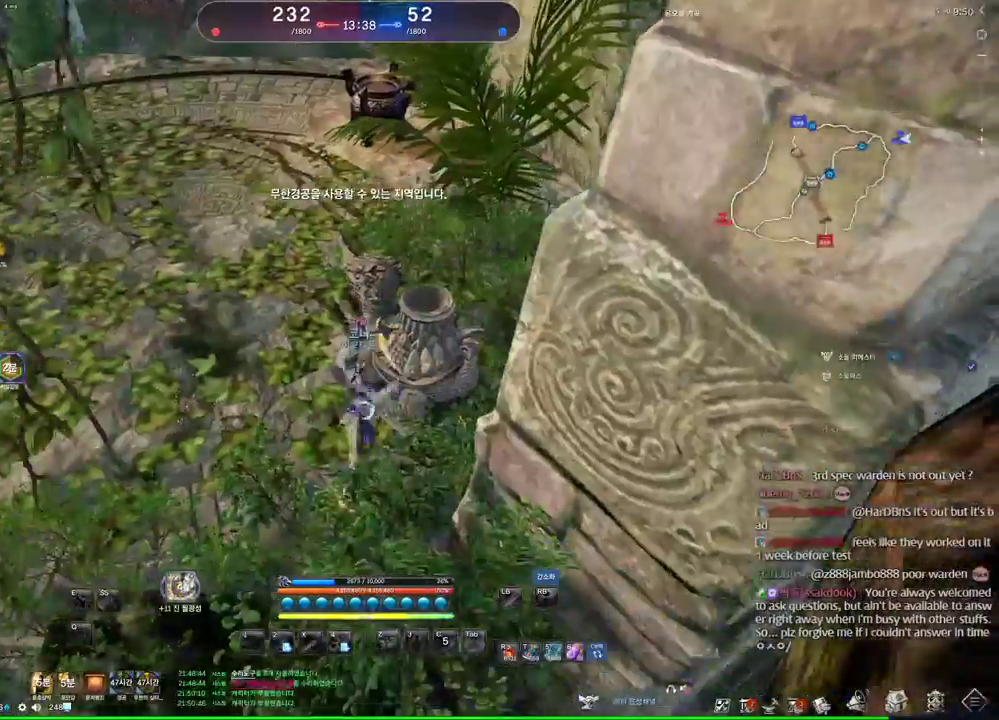
{"keys": ["alt", "w"], "mouse": [], "events": [[300, "a", "up"], [400, "alt", "down"]]}
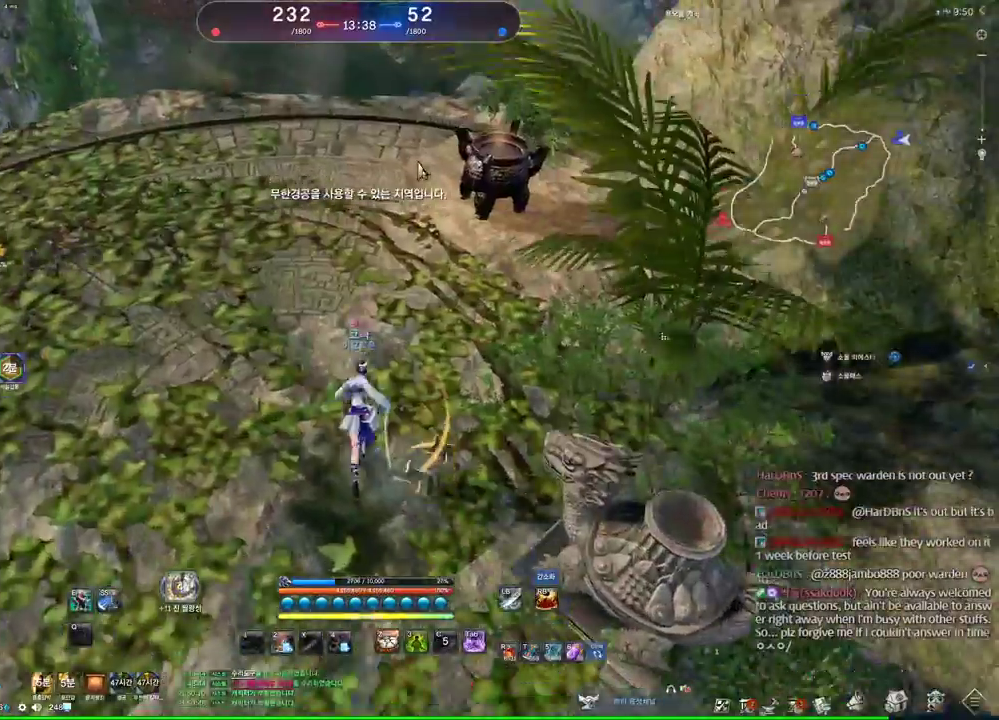
{"keys": ["alt", "w"], "mouse": [], "events": []}
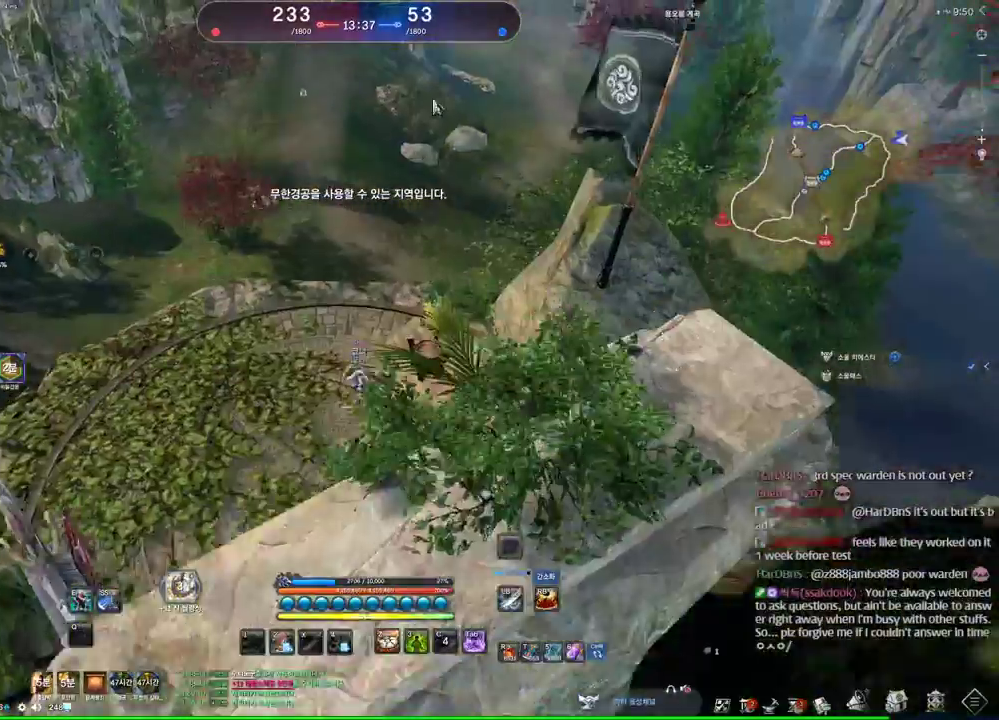
{"keys": ["a", "w"], "mouse": [], "events": [[166, "mouse_left", "down"], [166, "mouse_right", "down"], [233, "mouse_right", "up"], [300, "mouse_left", "up"], [400, "a", "down"], [400, "alt", "up"]]}
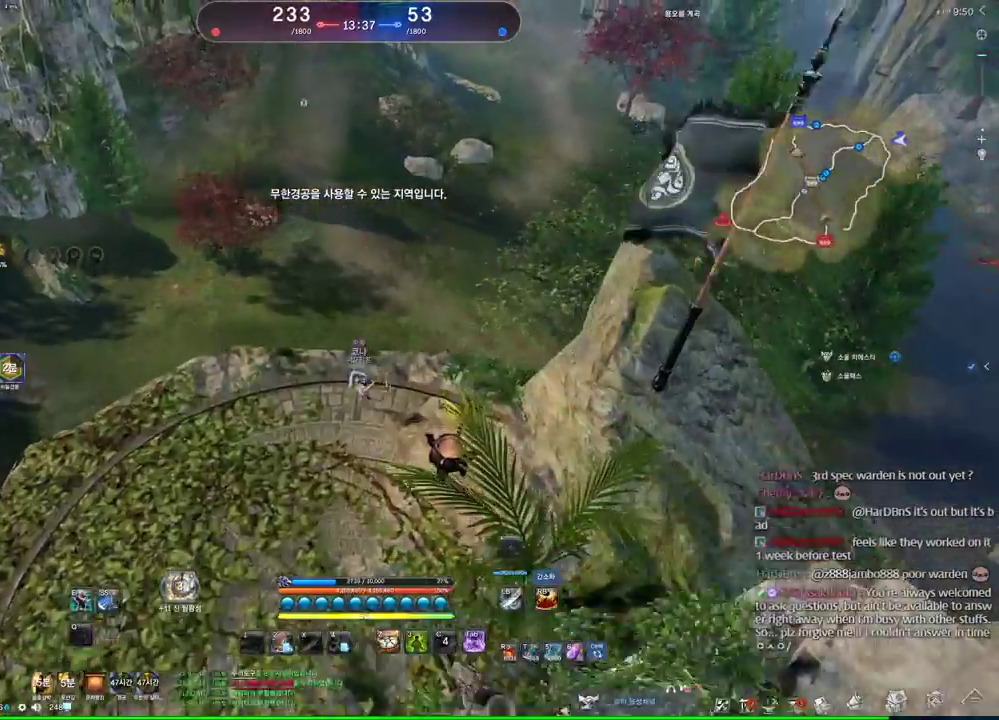
{"keys": ["d", "w"], "mouse": [], "events": [[33, "a", "up"], [66, "space", "down"], [166, "d", "down"], [166, "space", "up"], [366, "m", "down"], [466, "m", "up"]]}
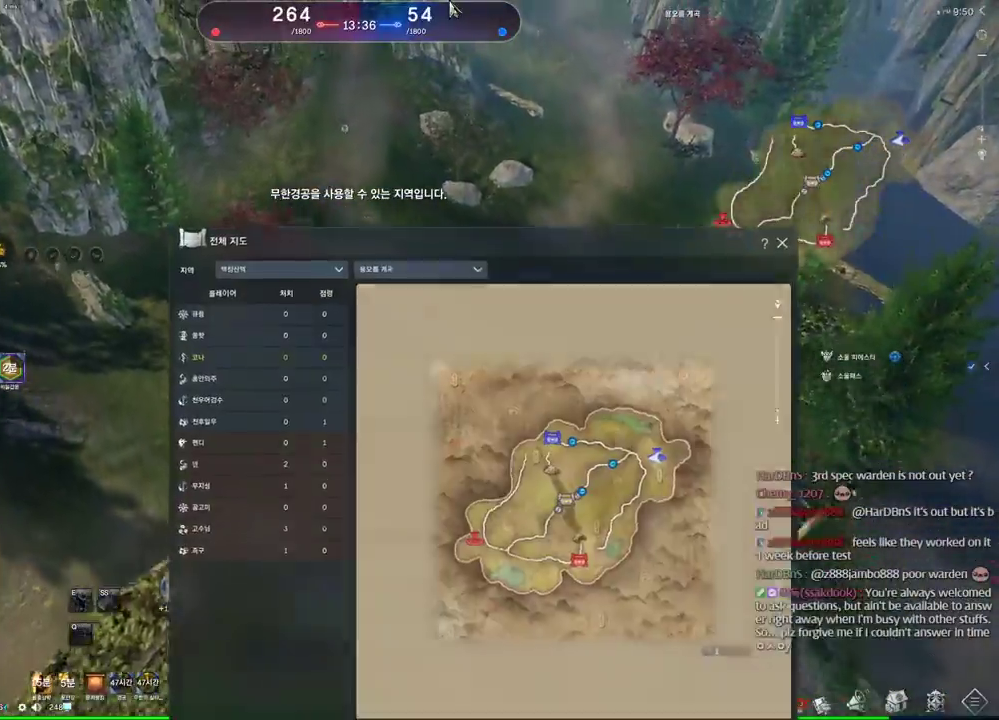
{"keys": ["w"], "mouse": ["left", "right"], "events": [[100, "d", "up"], [466, "mouse_left", "down"], [500, "mouse_right", "down"]]}
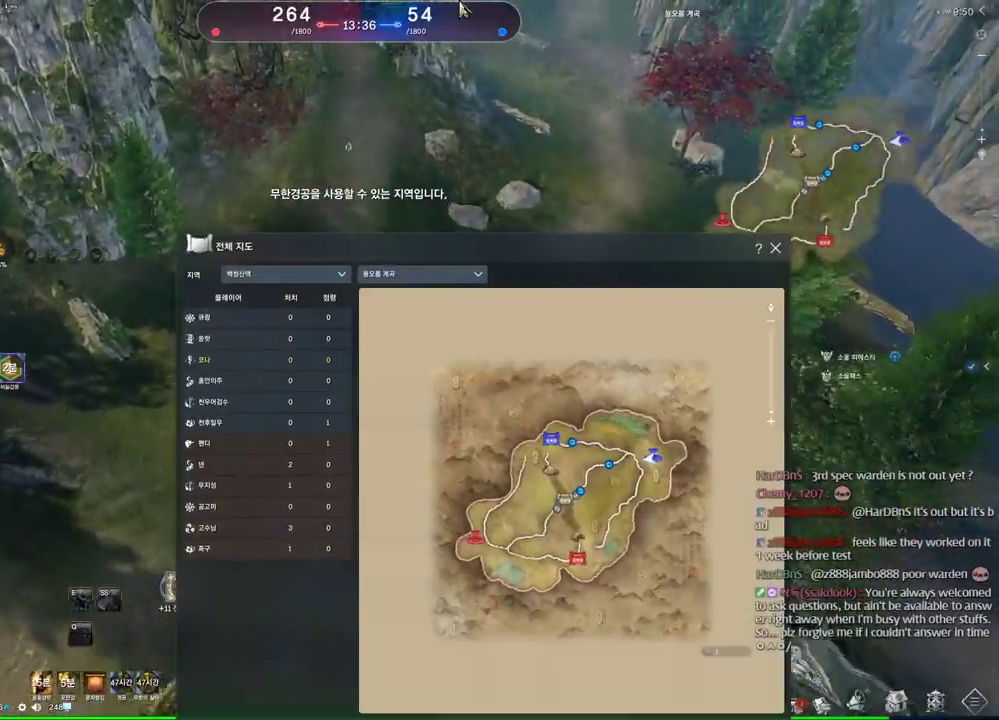
{"keys": ["w"], "mouse": ["left", "right"], "events": [[66, "mouse_right", "up"], [266, "mouse_left", "up"], [400, "mouse_right", "down"], [433, "mouse_left", "down"]]}
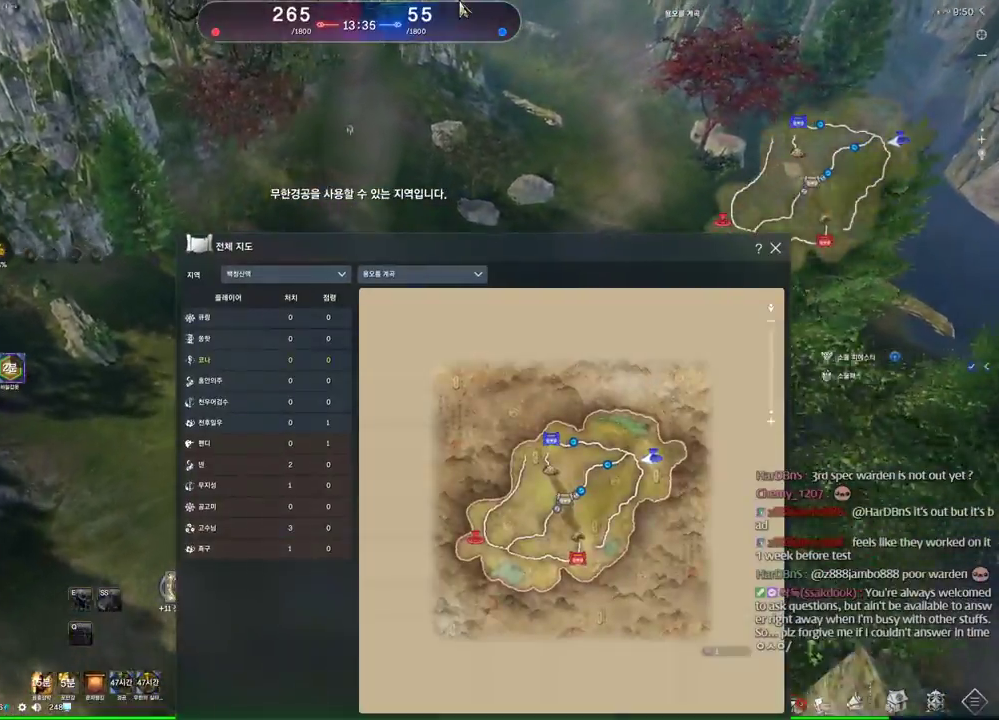
{"keys": ["w"], "mouse": [], "events": [[33, "mouse_left", "up"], [33, "mouse_right", "up"], [166, "m", "down"], [300, "m", "up"]]}